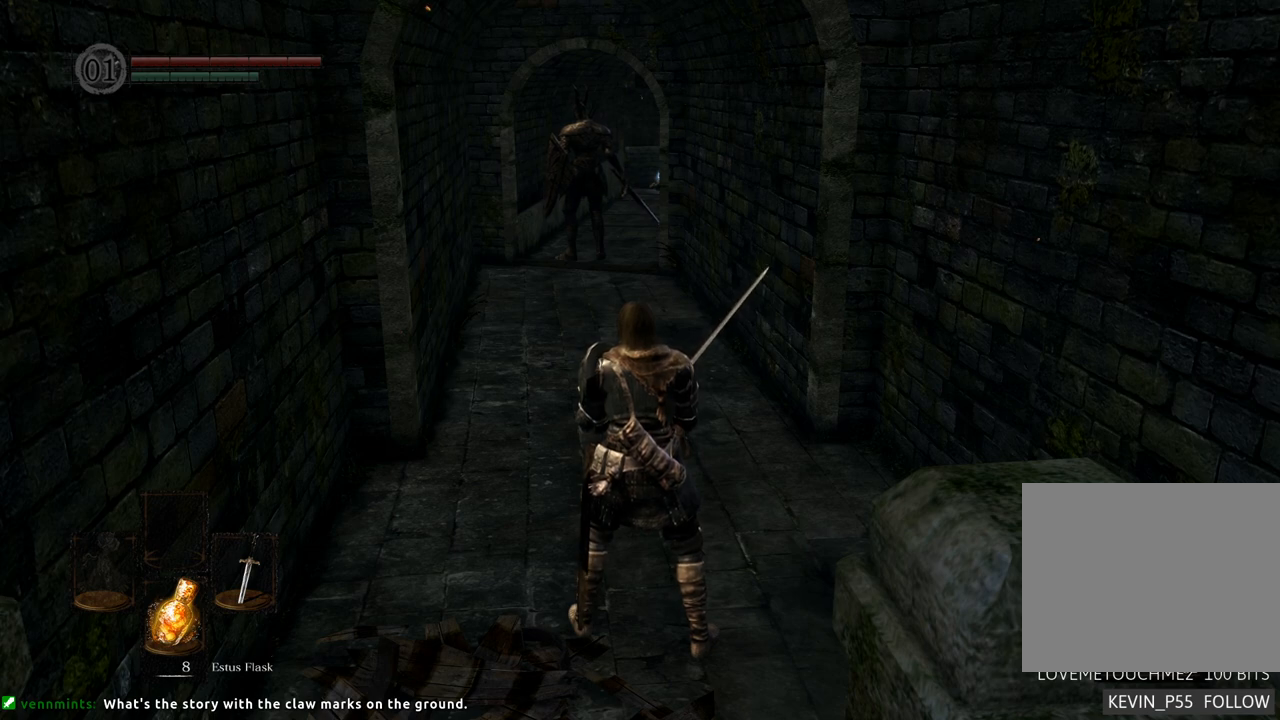
Gameplay with a controller (PlayStation layout); each line is a JSON object with the inputs held at the frame after it. "events" lists button and stick changes between this image and that frame as [ms after this image, input, new state], when the widget could be followed in between. Not read: L3 R3.
{"buttons": [], "left_stick": "center", "right_stick": "right", "events": [[383, "right_stick", "right"]]}
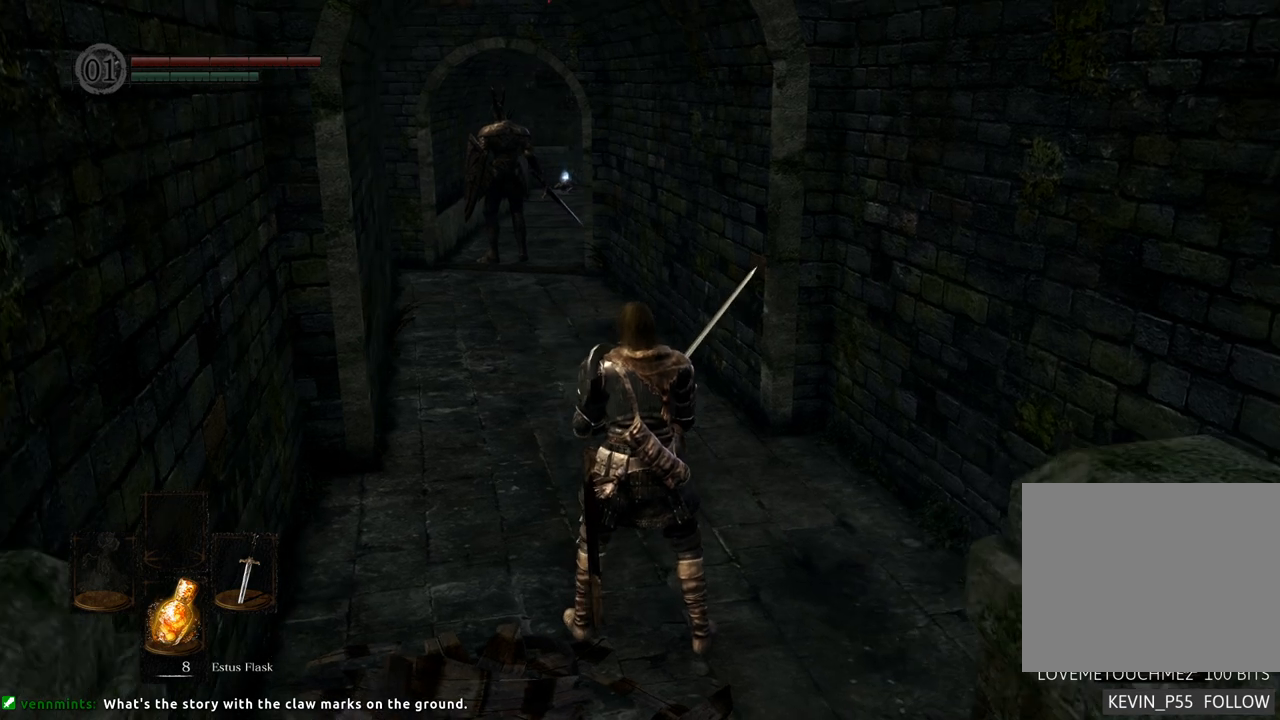
{"buttons": [], "left_stick": "center", "right_stick": "center", "events": [[50, "right_stick", "center"]]}
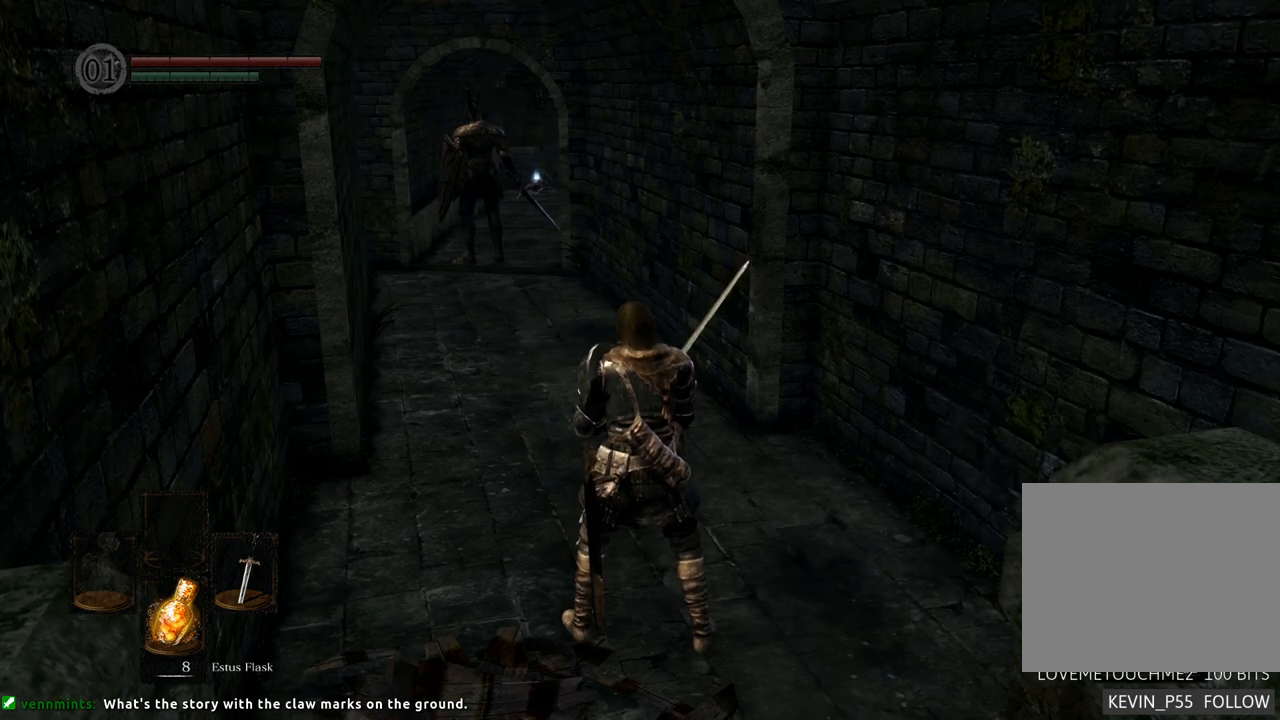
{"buttons": [], "left_stick": "center", "right_stick": "center", "events": []}
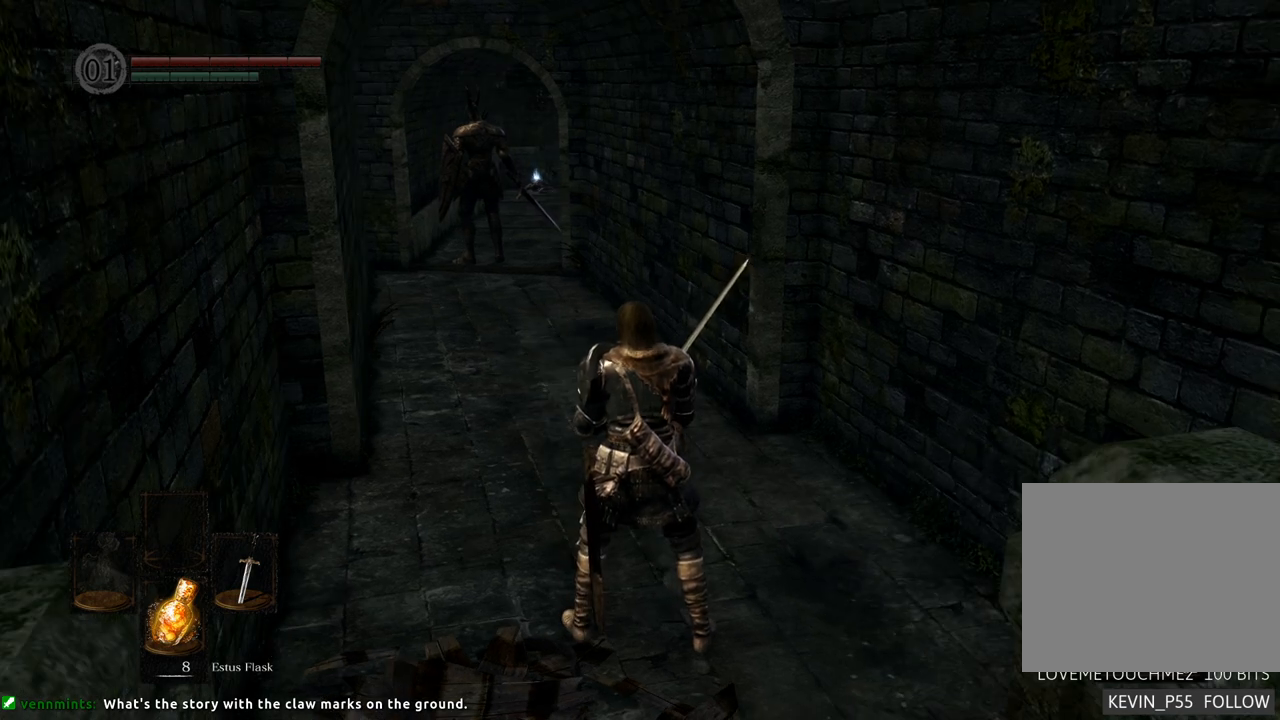
{"buttons": [], "left_stick": "center", "right_stick": "center", "events": []}
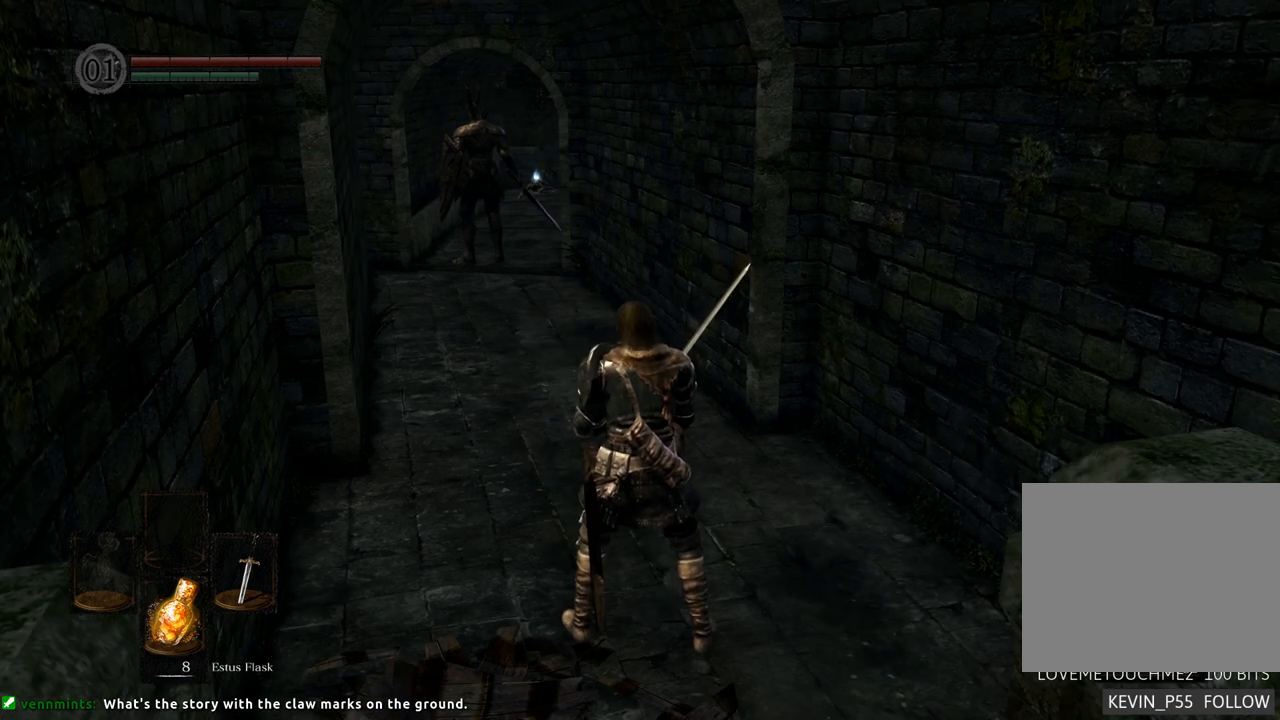
{"buttons": [], "left_stick": "center", "right_stick": "right", "events": [[500, "right_stick", "right"]]}
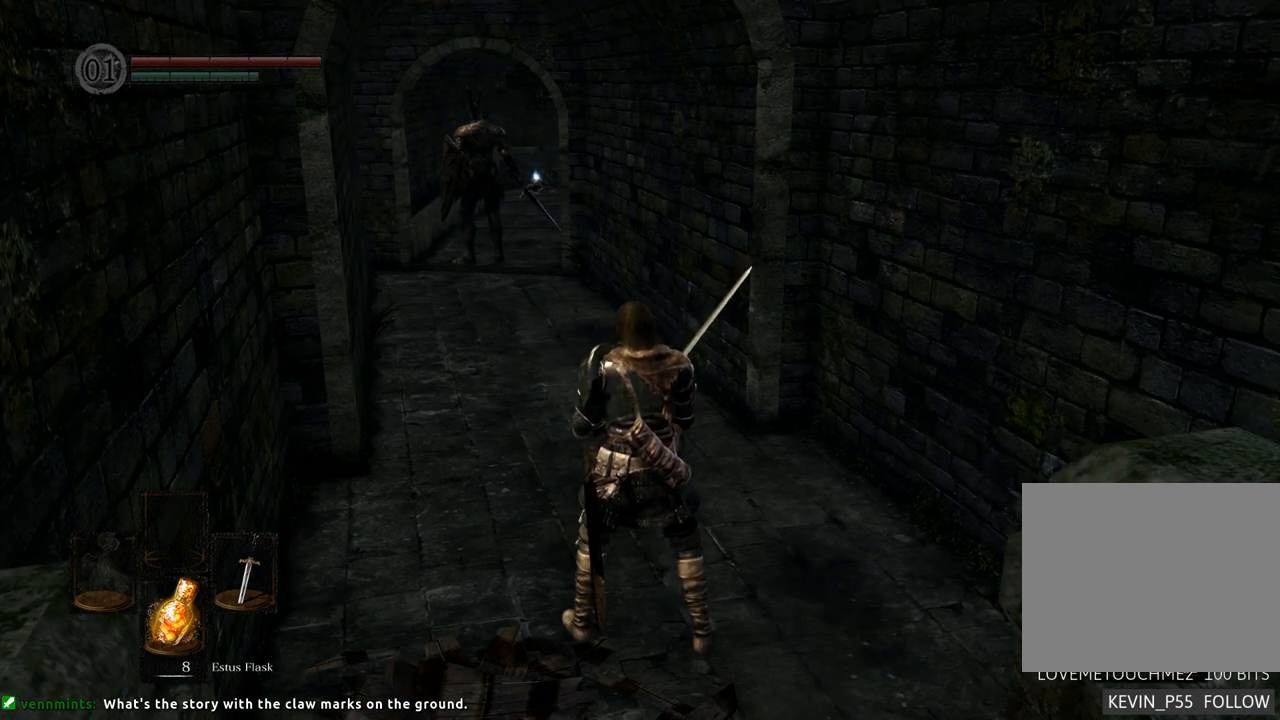
{"buttons": [], "left_stick": "center", "right_stick": "center", "events": [[150, "right_stick", "center"]]}
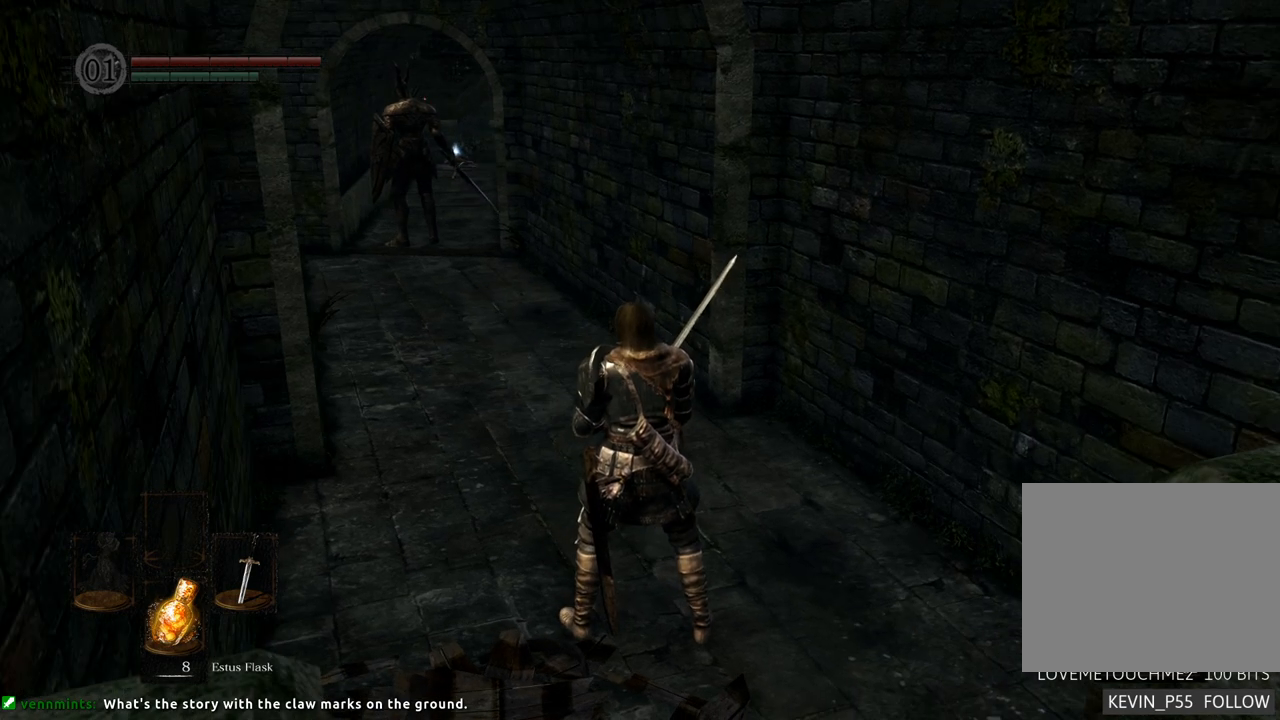
{"buttons": [], "left_stick": "center", "right_stick": "center", "events": [[250, "right_stick", "left"], [400, "right_stick", "center"]]}
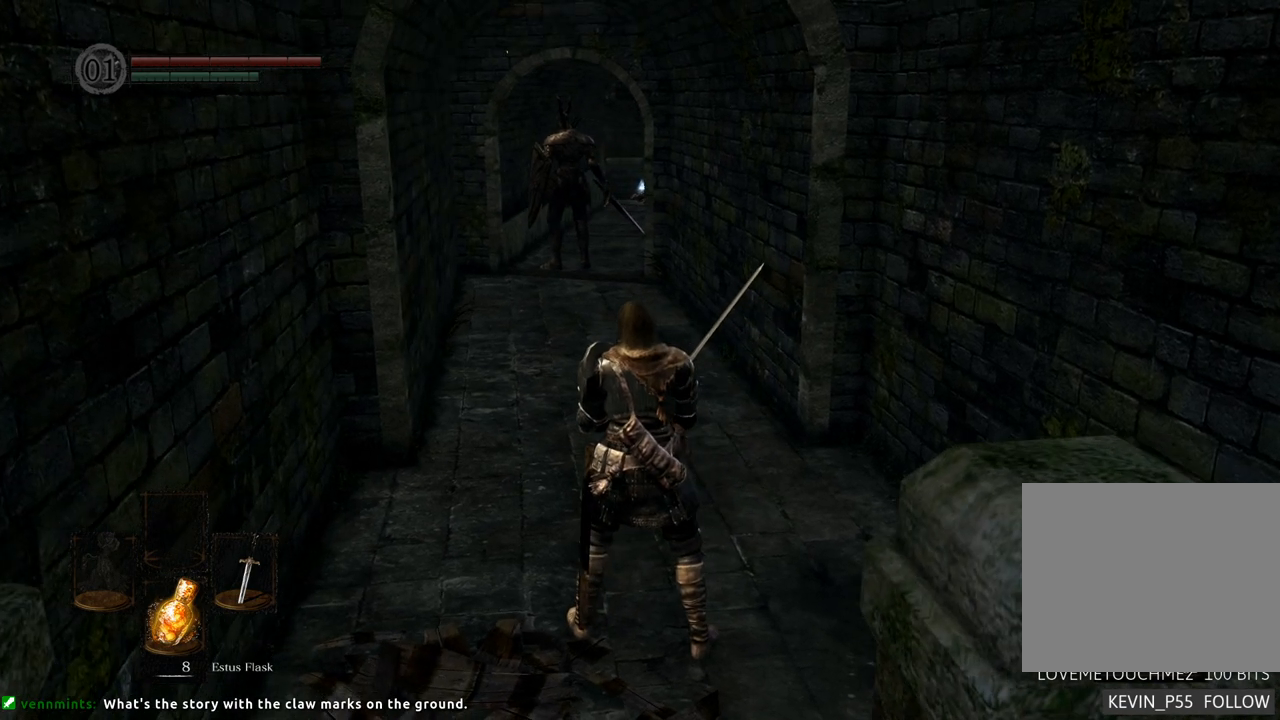
{"buttons": [], "left_stick": "center", "right_stick": "center", "events": [[267, "right_stick", "left"], [383, "right_stick", "center"]]}
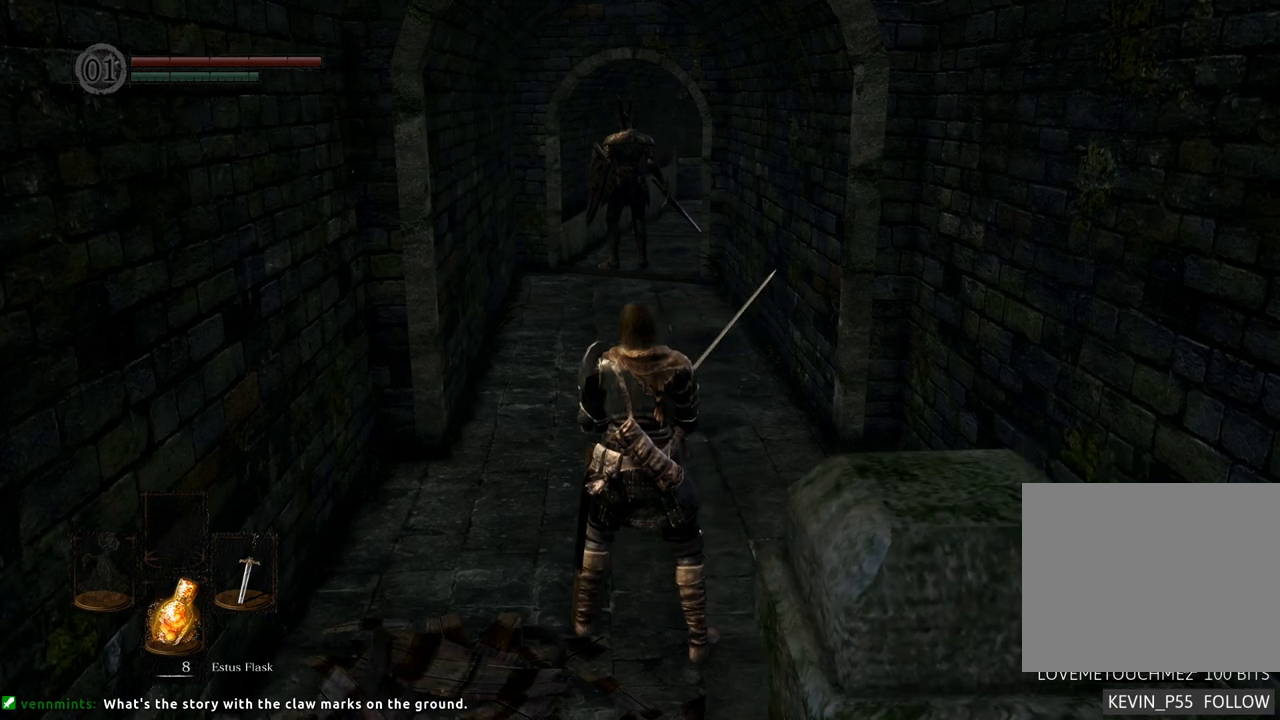
{"buttons": [], "left_stick": "right", "right_stick": "center", "events": [[17, "left_stick", "right"]]}
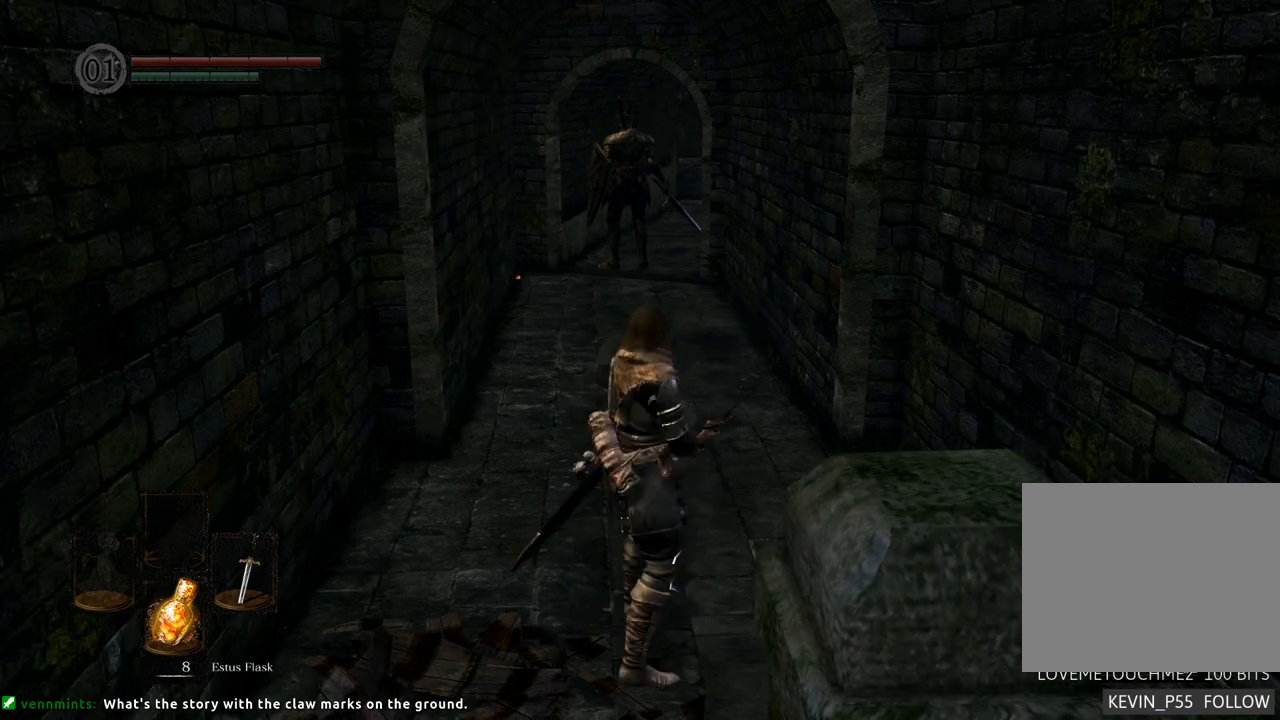
{"buttons": [], "left_stick": "right", "right_stick": "left", "events": [[400, "right_stick", "left"]]}
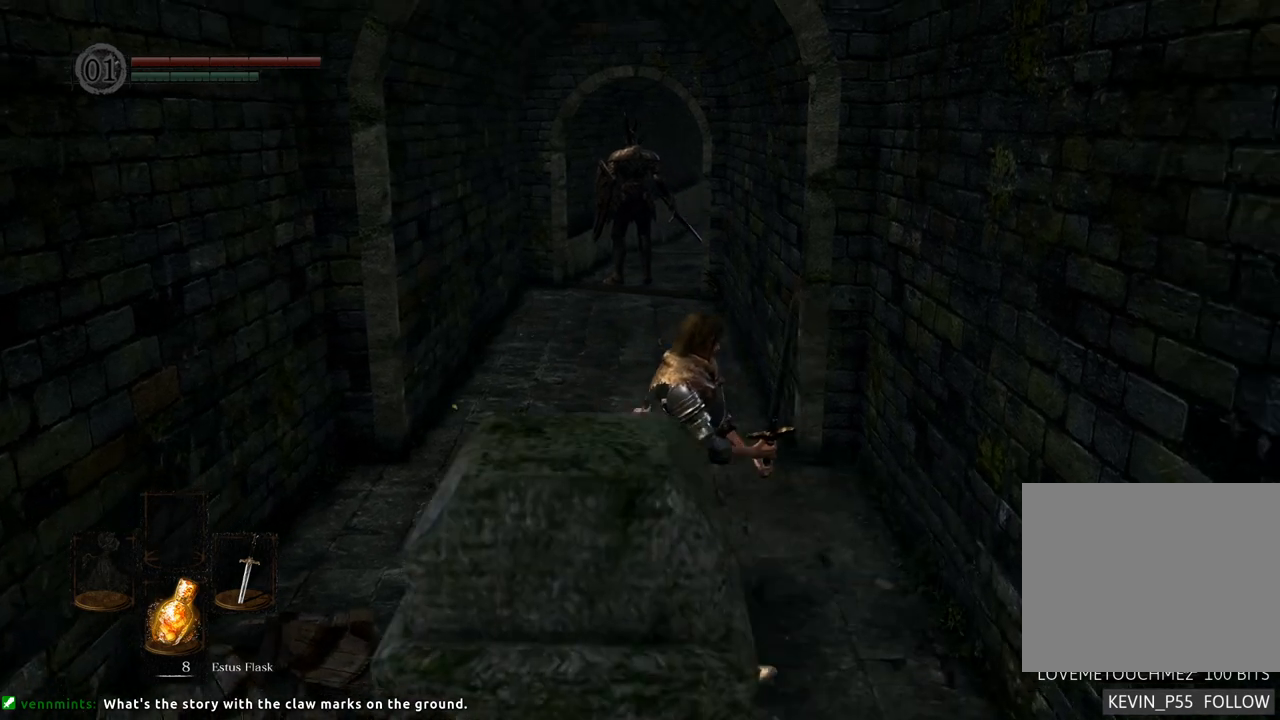
{"buttons": [], "left_stick": "center", "right_stick": "center", "events": [[17, "left_stick", "center"], [117, "right_stick", "center"]]}
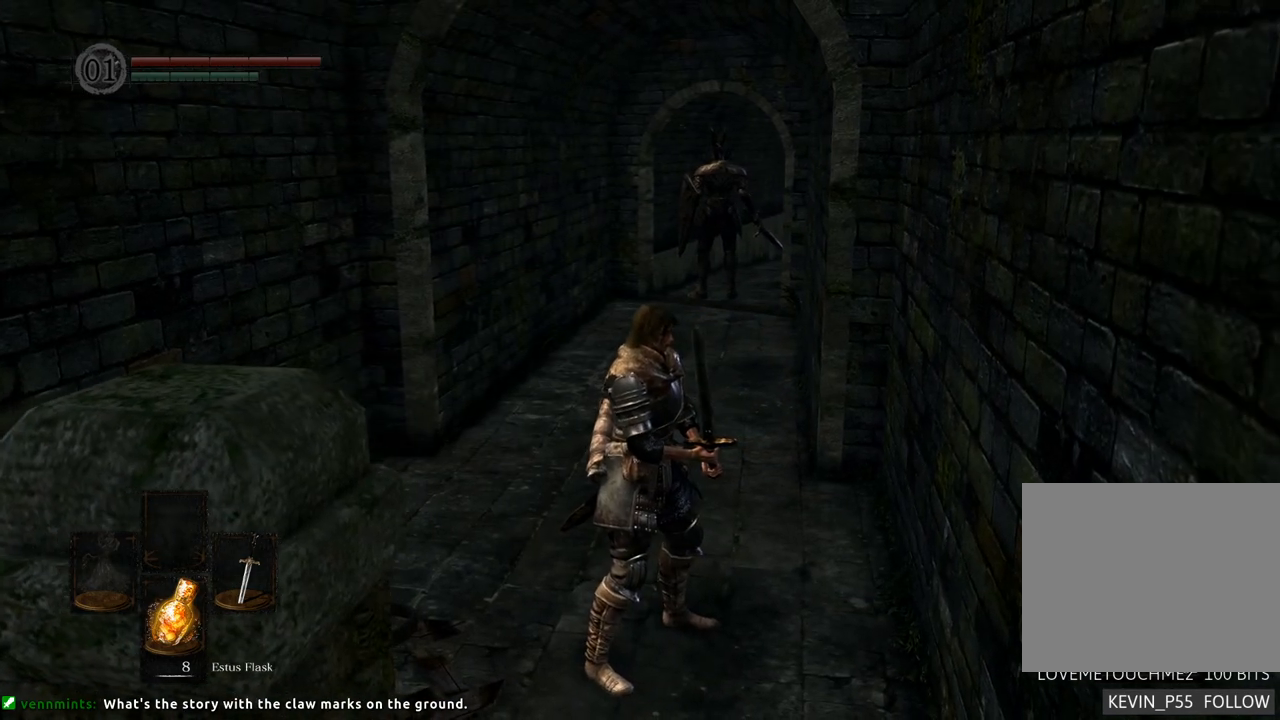
{"buttons": [], "left_stick": "up", "right_stick": "center", "events": [[317, "left_stick", "up"]]}
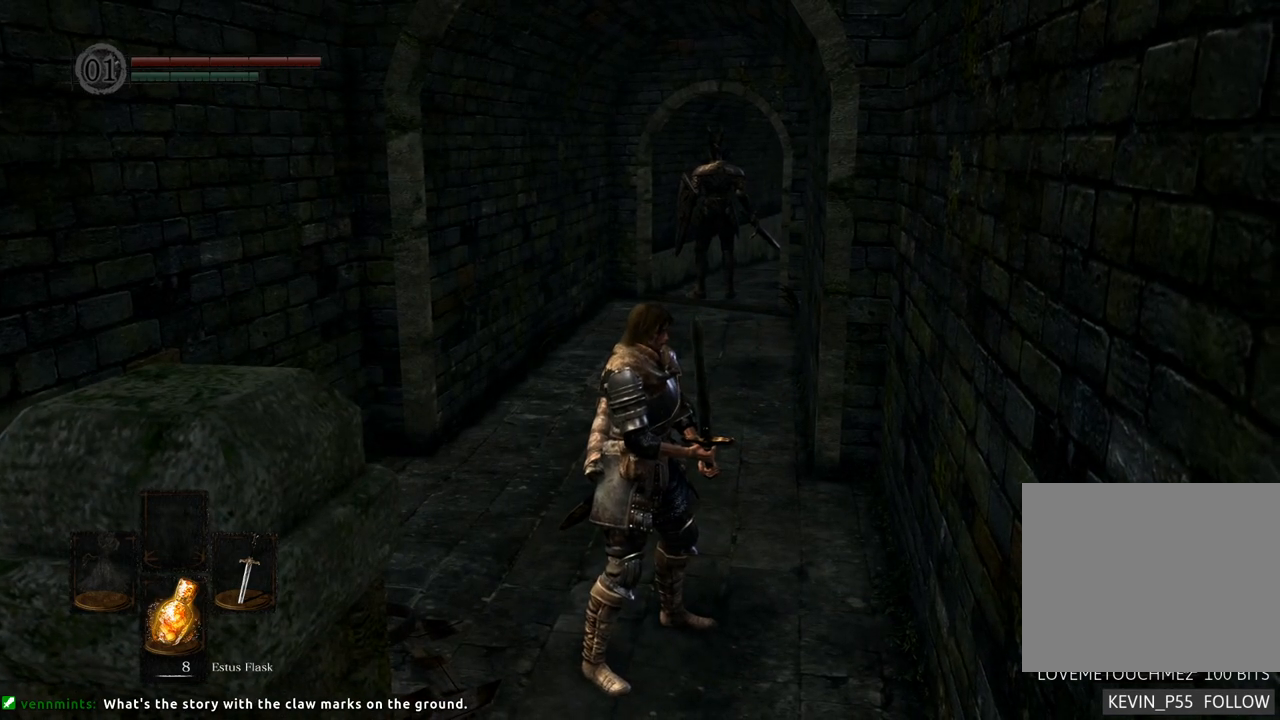
{"buttons": [], "left_stick": "up", "right_stick": "center", "events": []}
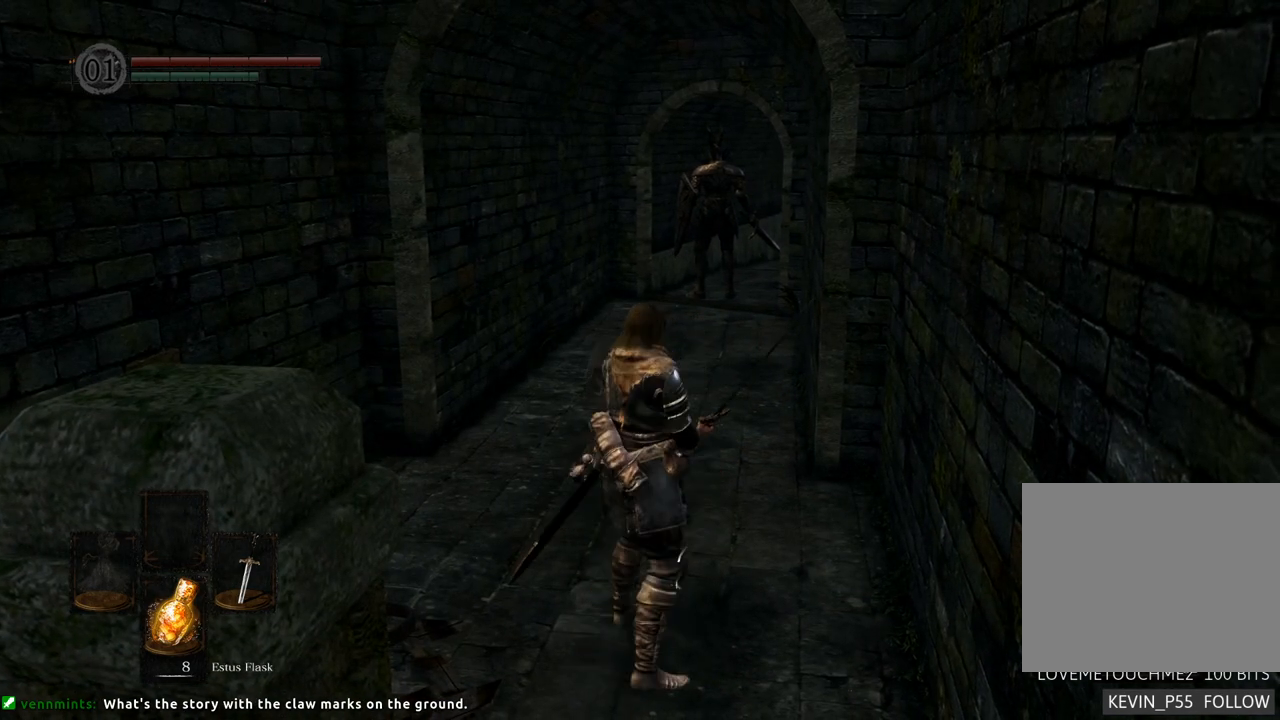
{"buttons": [], "left_stick": "up", "right_stick": "center", "events": []}
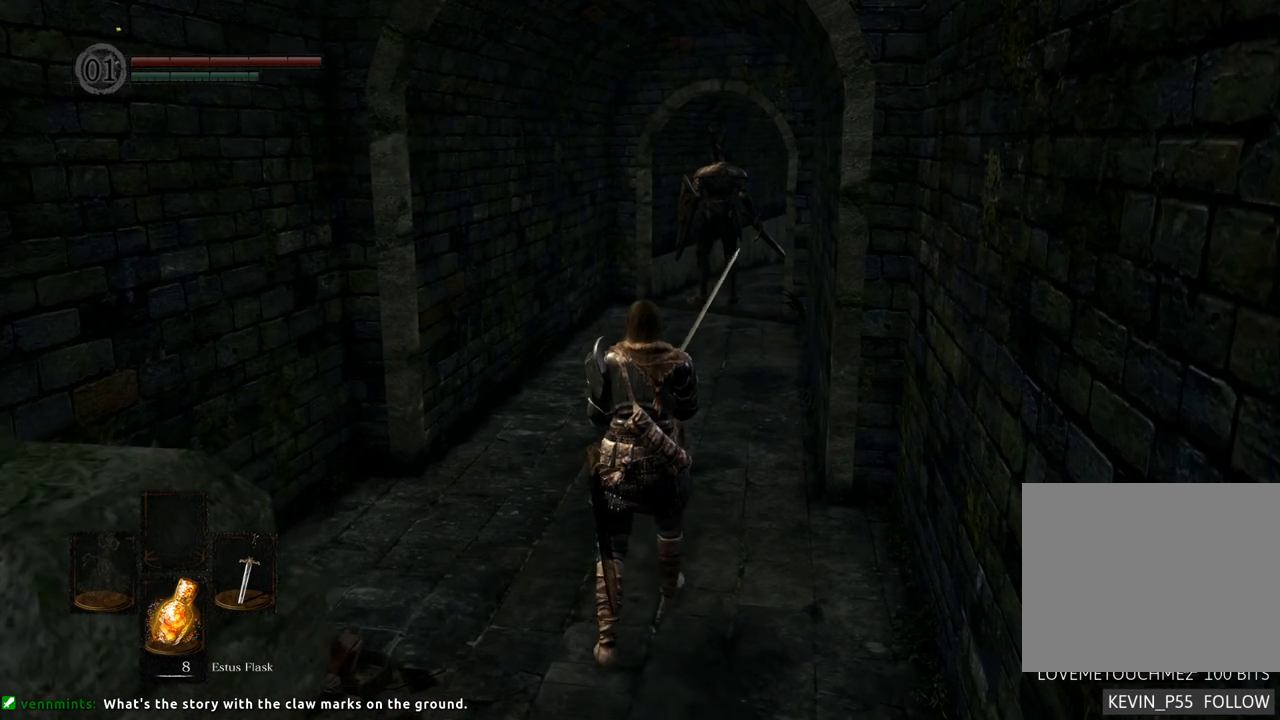
{"buttons": [], "left_stick": "up", "right_stick": "center", "events": [[50, "right_stick", "right"], [200, "right_stick", "center"], [350, "right_stick", "right"], [500, "right_stick", "center"]]}
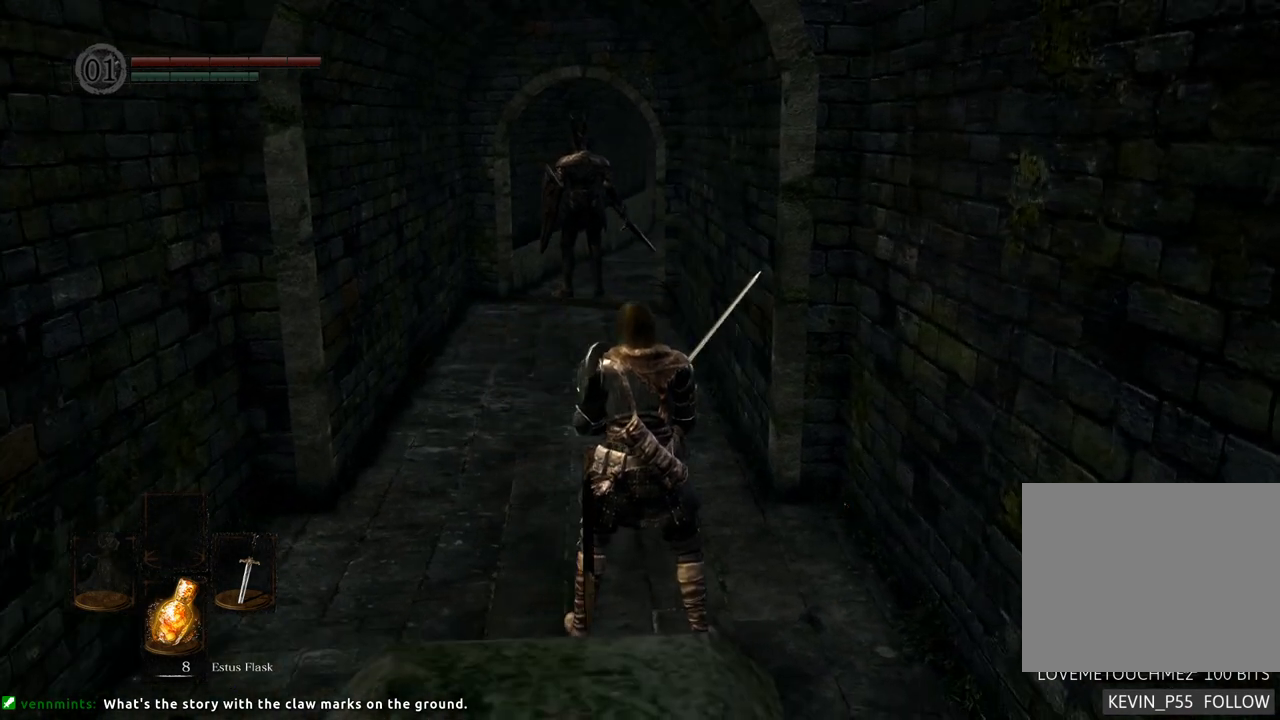
{"buttons": [], "left_stick": "up", "right_stick": "left", "events": [[467, "right_stick", "left"]]}
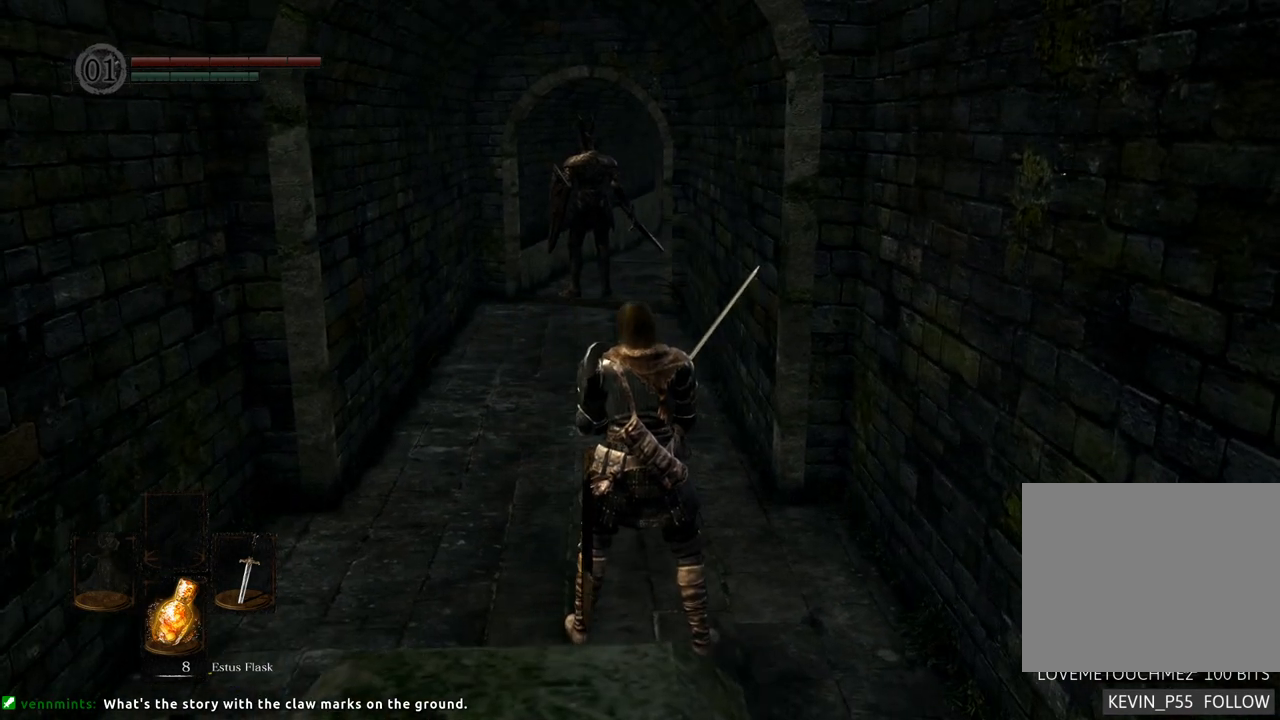
{"buttons": [], "left_stick": "up", "right_stick": "center", "events": [[50, "right_stick", "center"]]}
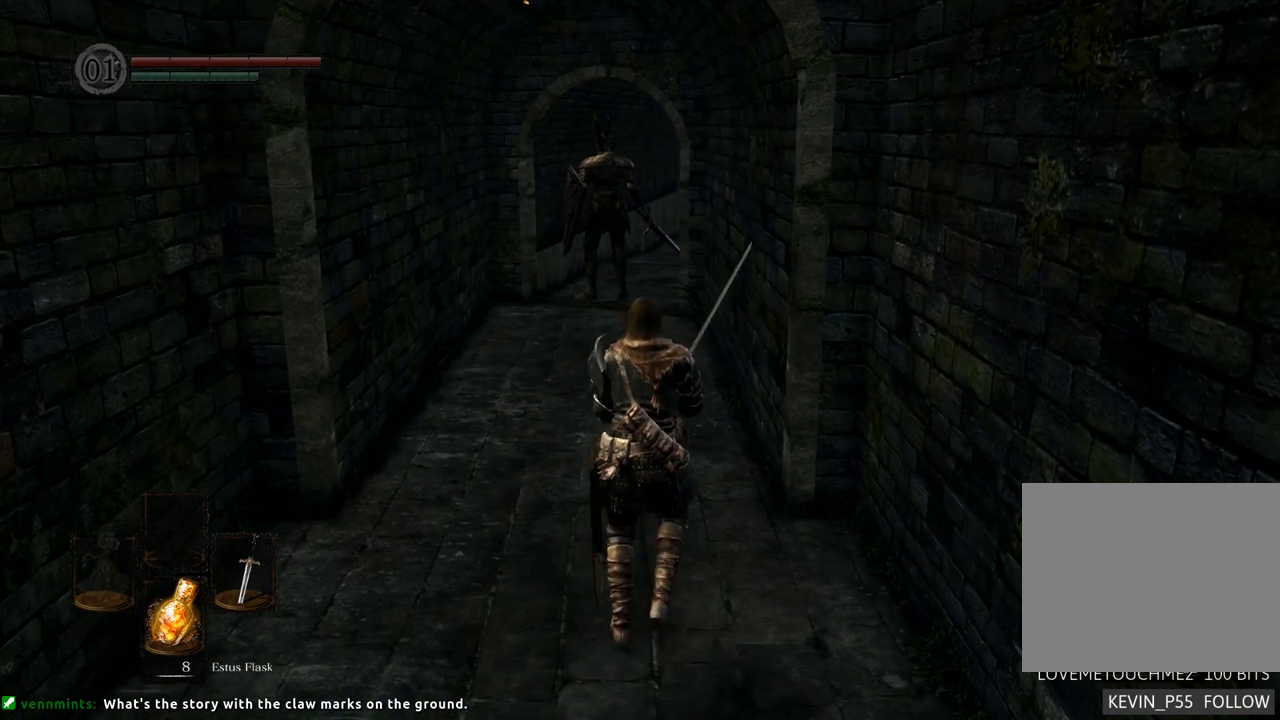
{"buttons": [], "left_stick": "up", "right_stick": "center", "events": [[317, "right_stick", "left"], [417, "right_stick", "center"]]}
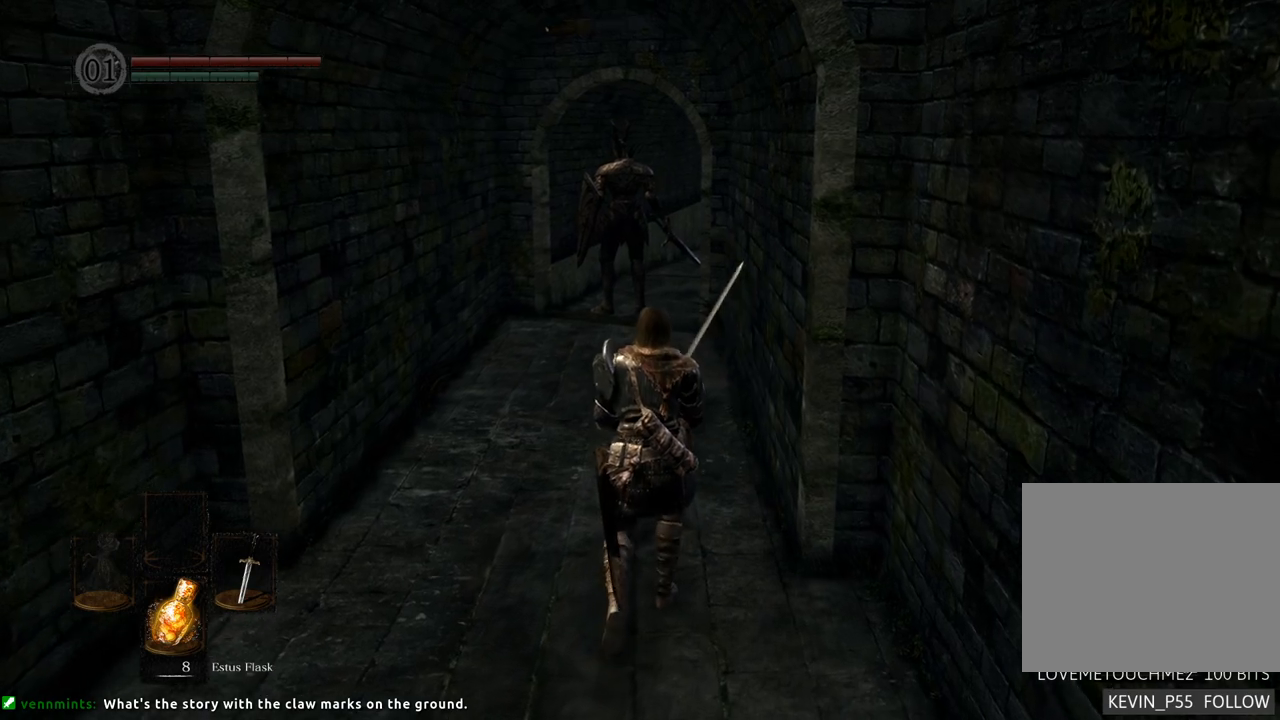
{"buttons": [], "left_stick": "up", "right_stick": "center", "events": [[300, "right_stick", "left"], [417, "right_stick", "center"]]}
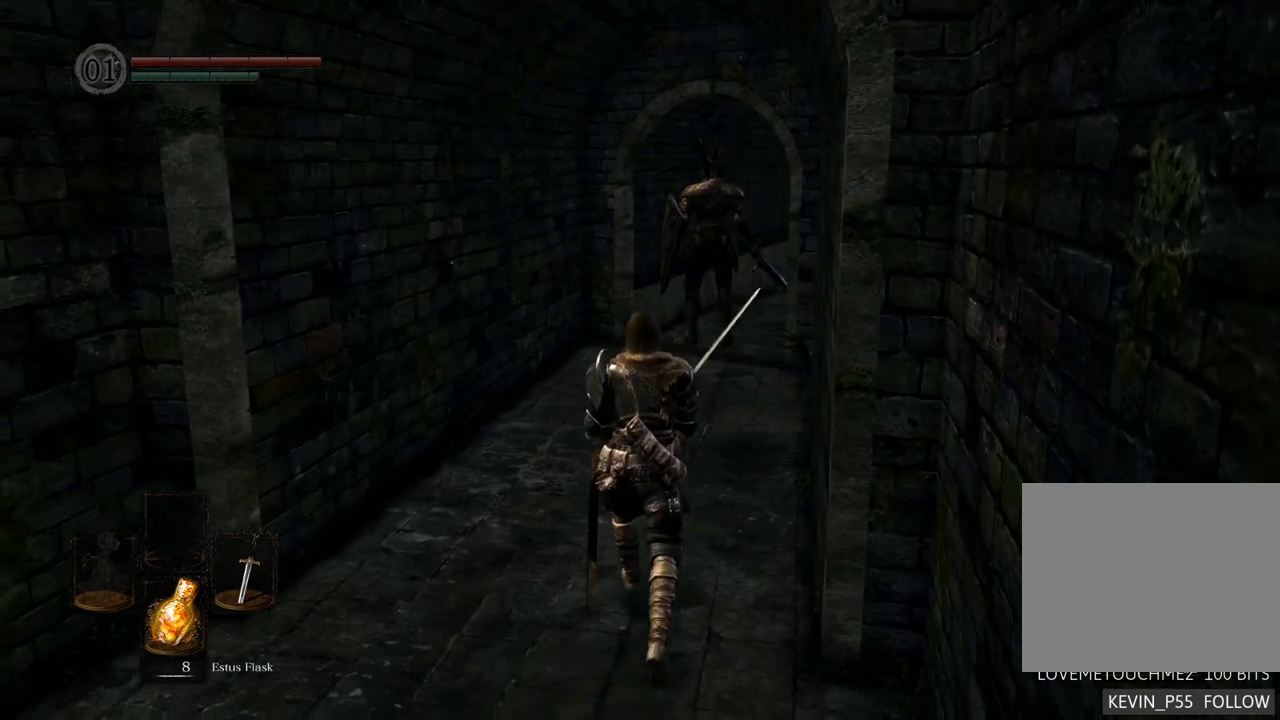
{"buttons": [], "left_stick": "up", "right_stick": "center", "events": [[267, "right_stick", "right"], [350, "right_stick", "center"]]}
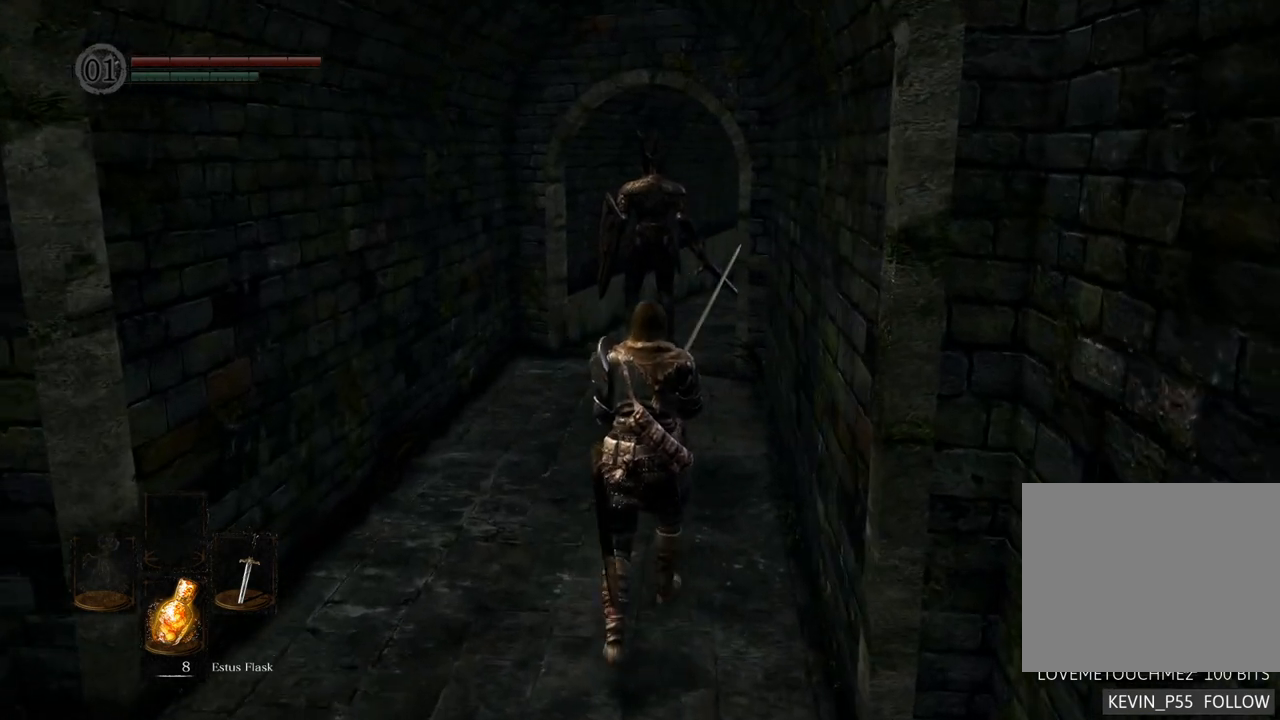
{"buttons": [], "left_stick": "up", "right_stick": "center", "events": []}
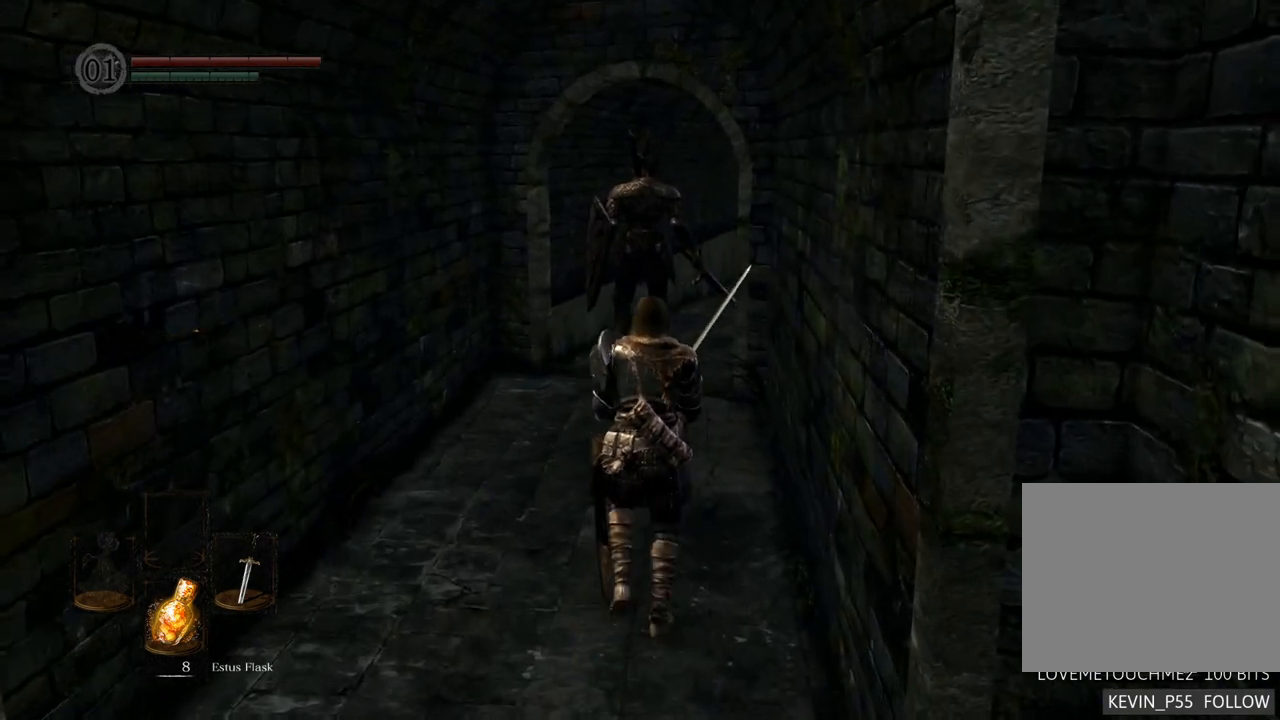
{"buttons": [], "left_stick": "up", "right_stick": "center", "events": []}
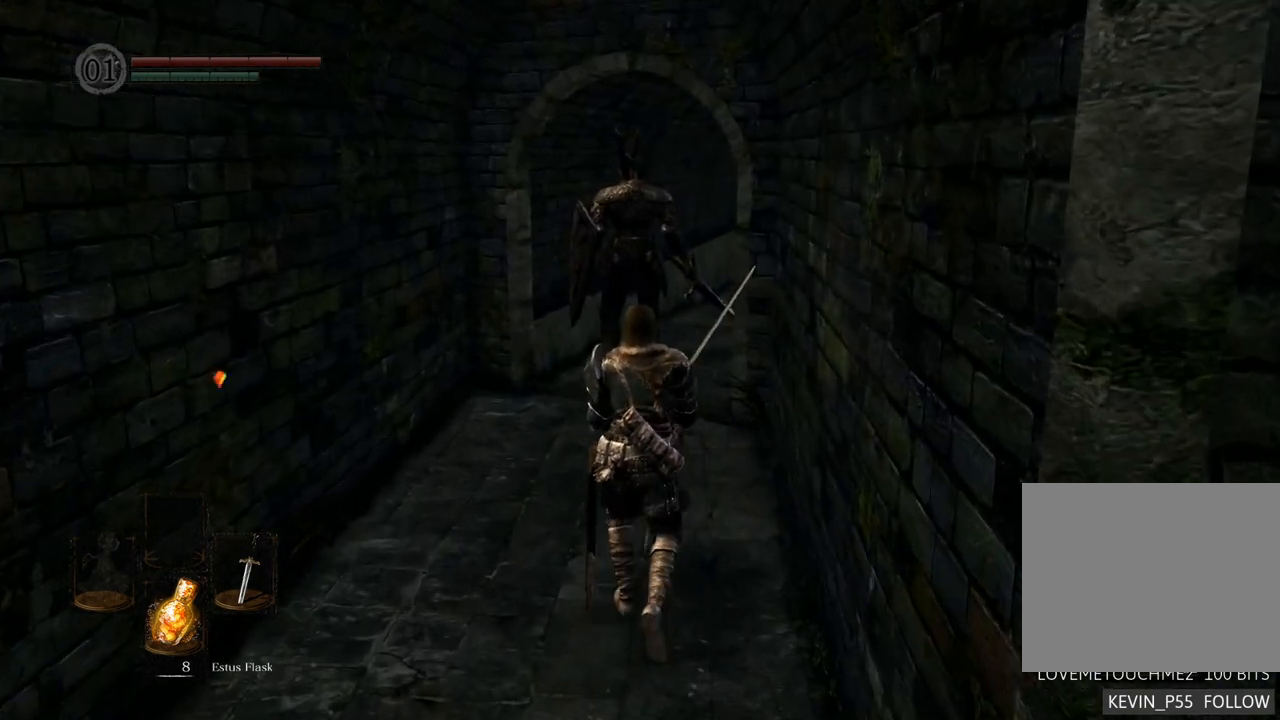
{"buttons": [], "left_stick": "up", "right_stick": "center", "events": [[300, "right_stick", "left"], [350, "right_stick", "center"]]}
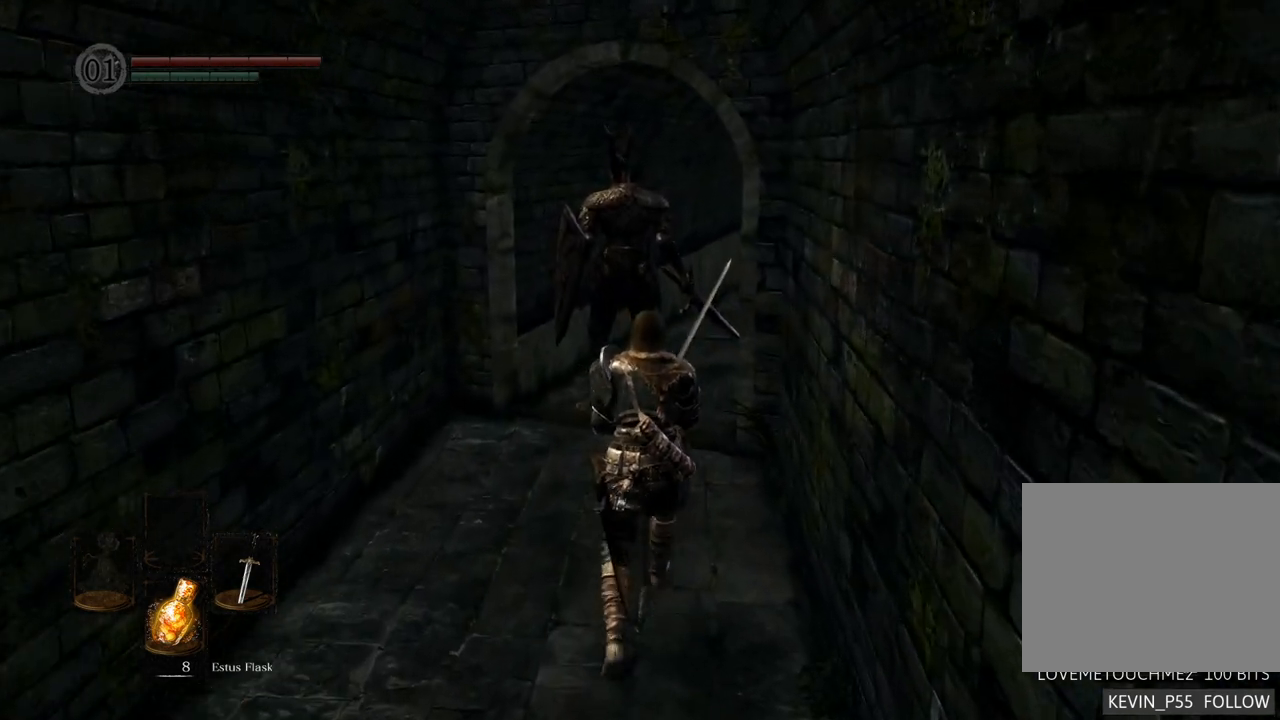
{"buttons": [], "left_stick": "up", "right_stick": "center", "events": [[217, "right_stick", "left"], [300, "right_stick", "center"]]}
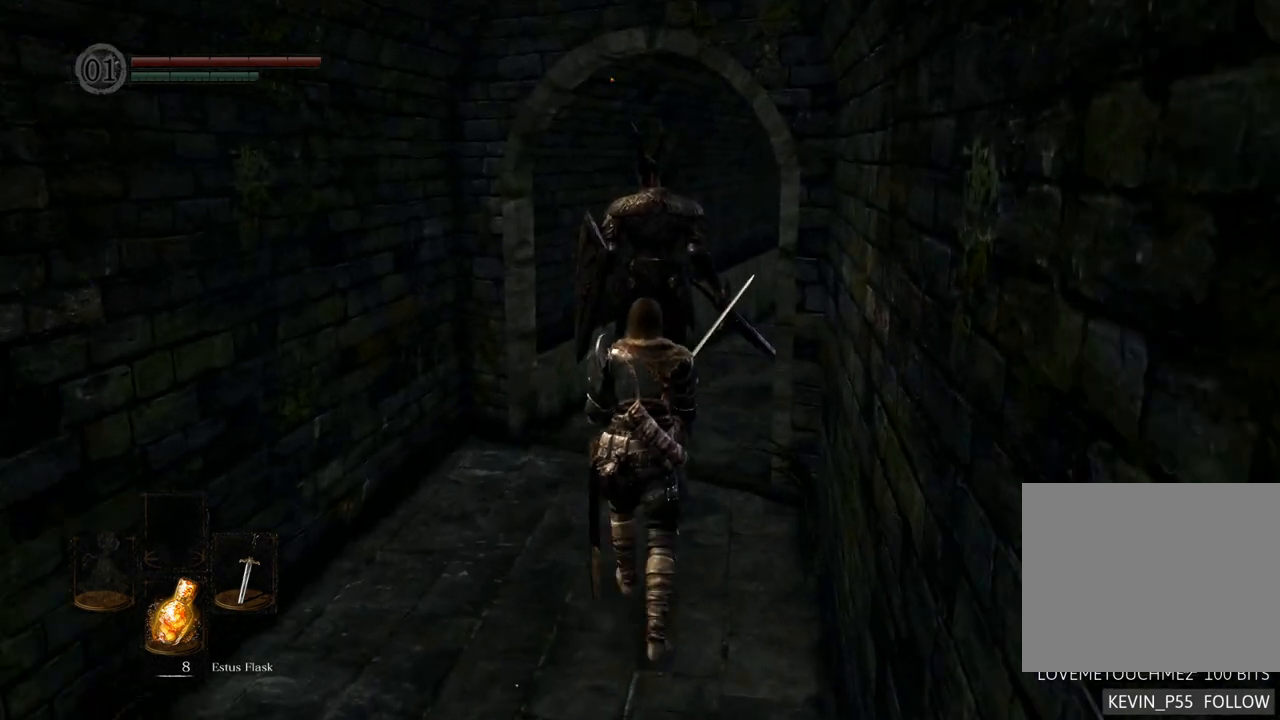
{"buttons": [], "left_stick": "up", "right_stick": "center", "events": []}
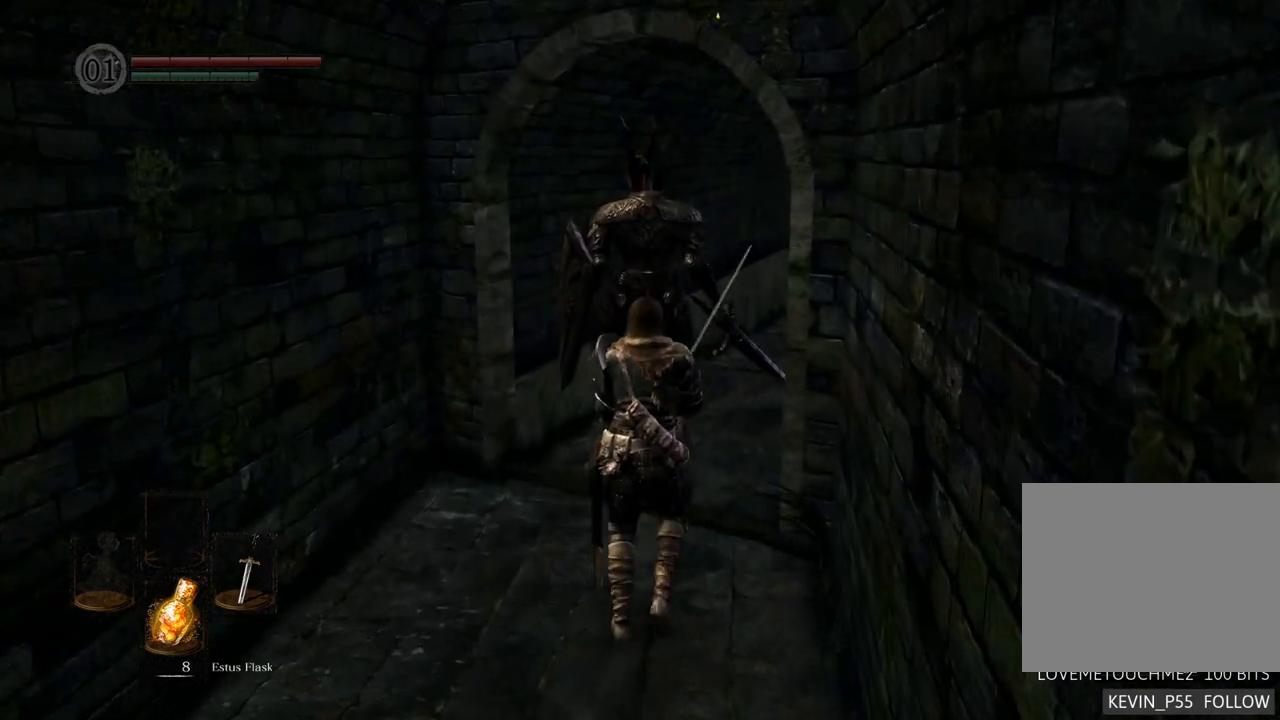
{"buttons": [], "left_stick": "up", "right_stick": "center", "events": []}
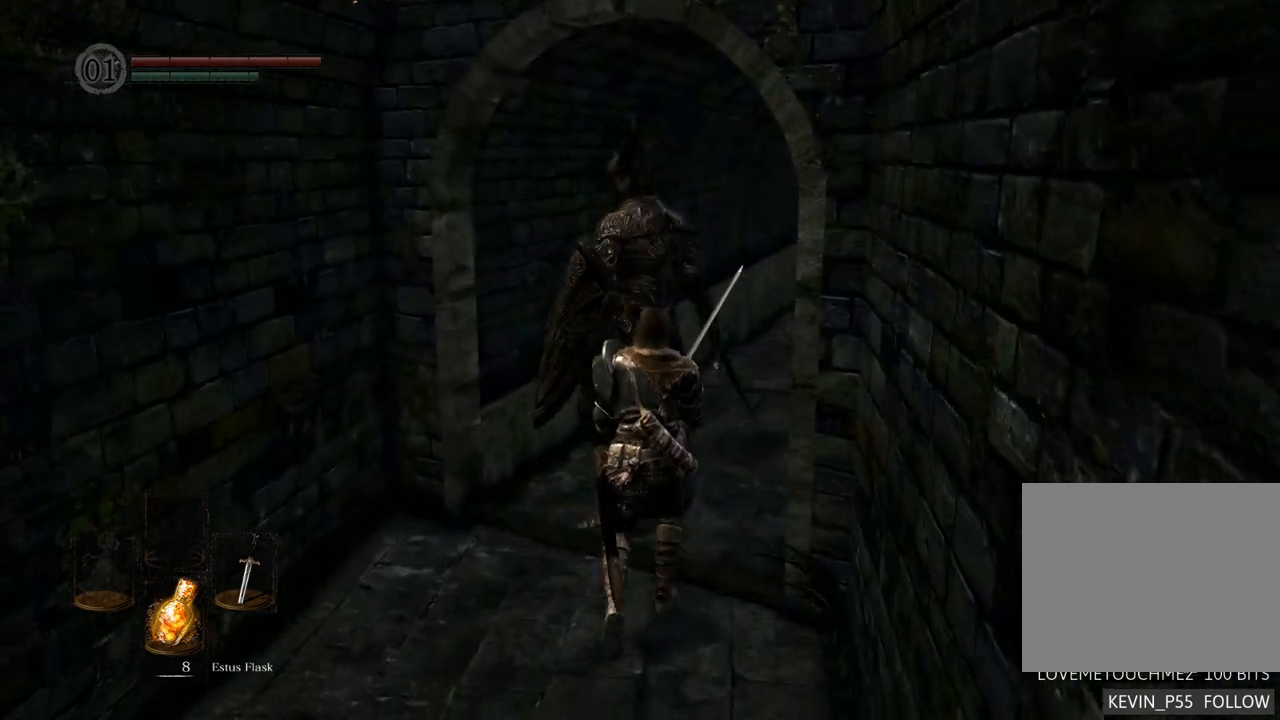
{"buttons": [], "left_stick": "center", "right_stick": "center", "events": [[183, "SQUARE", "down"], [233, "left_stick", "center"], [250, "SQUARE", "up"]]}
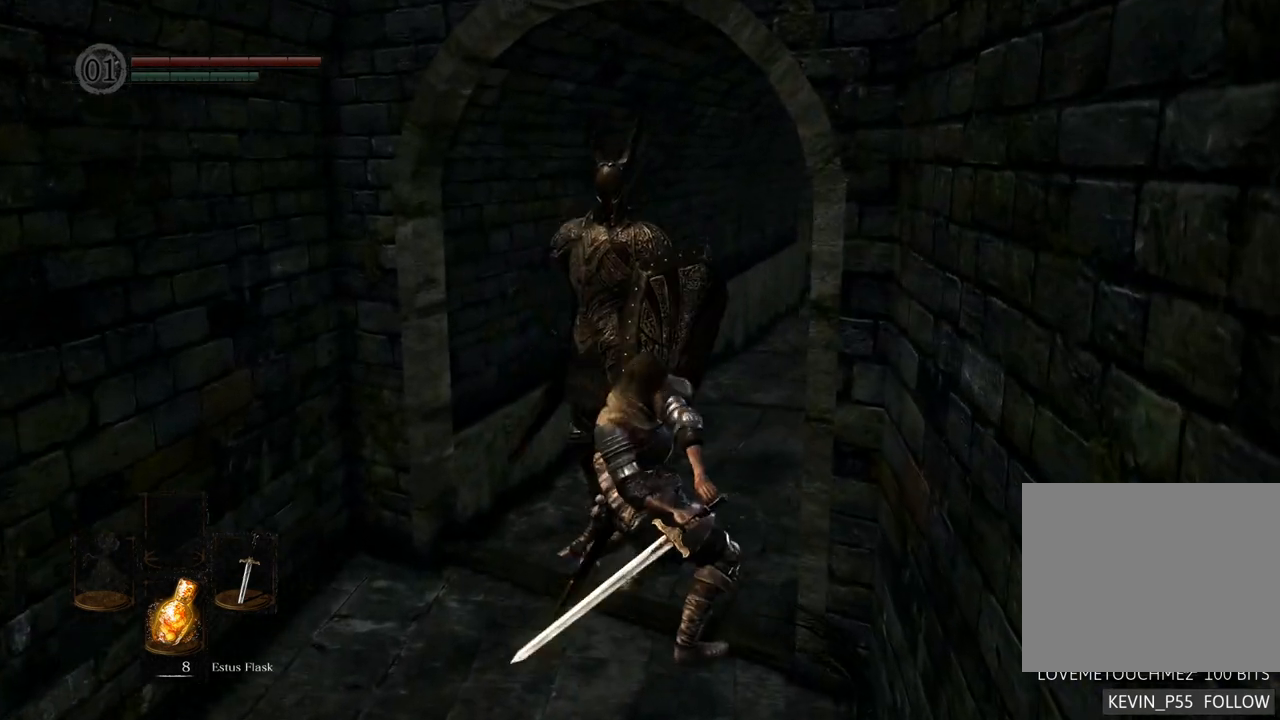
{"buttons": ["CIRCLE"], "left_stick": "down-left", "right_stick": "center", "events": [[217, "left_stick", "down"], [350, "CIRCLE", "down"], [350, "left_stick", "down-left"], [433, "CIRCLE", "up"], [483, "CIRCLE", "down"]]}